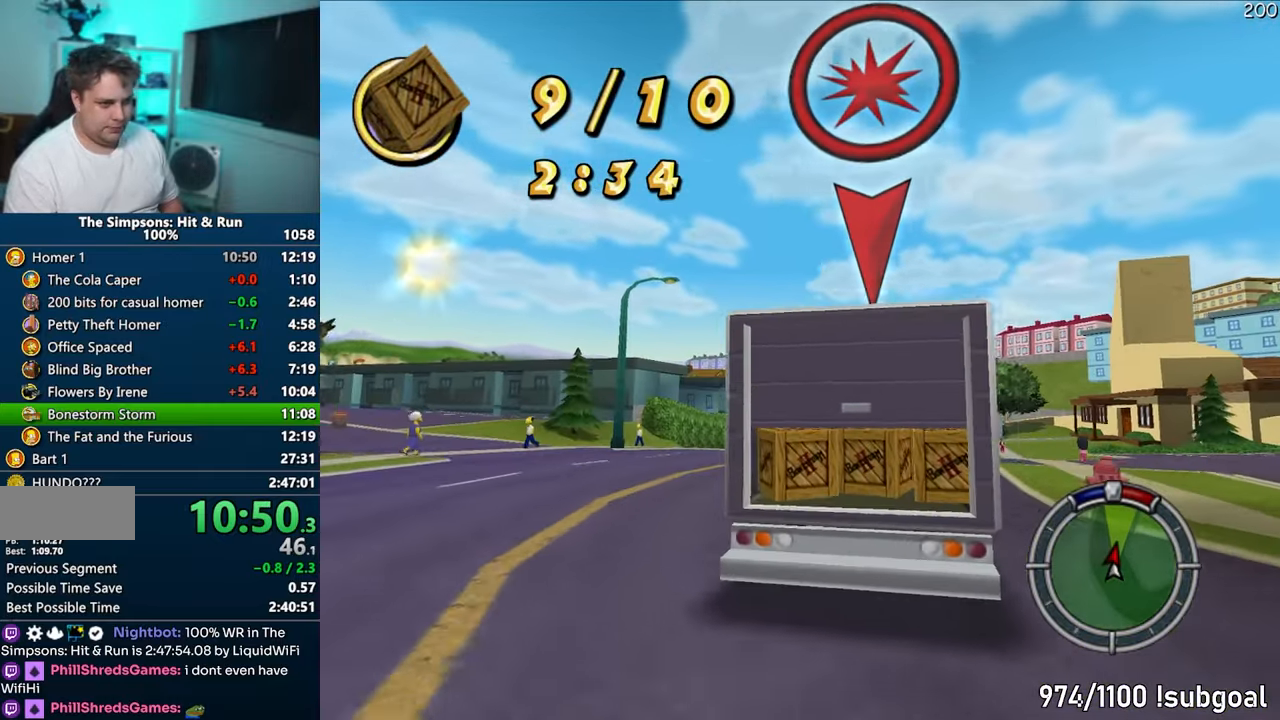
Gameplay with a controller (PlayStation layout); each line is a JSON object with the inputs held at the frame after it. "events" lists button and stick changes between this image and that frame as [ms after this image, input, new state], when the widget could be followed in between. Not read: L3 R3.
{"buttons": ["CROSS"], "left_stick": "right", "right_stick": "center", "events": [[17, "left_stick", "right"]]}
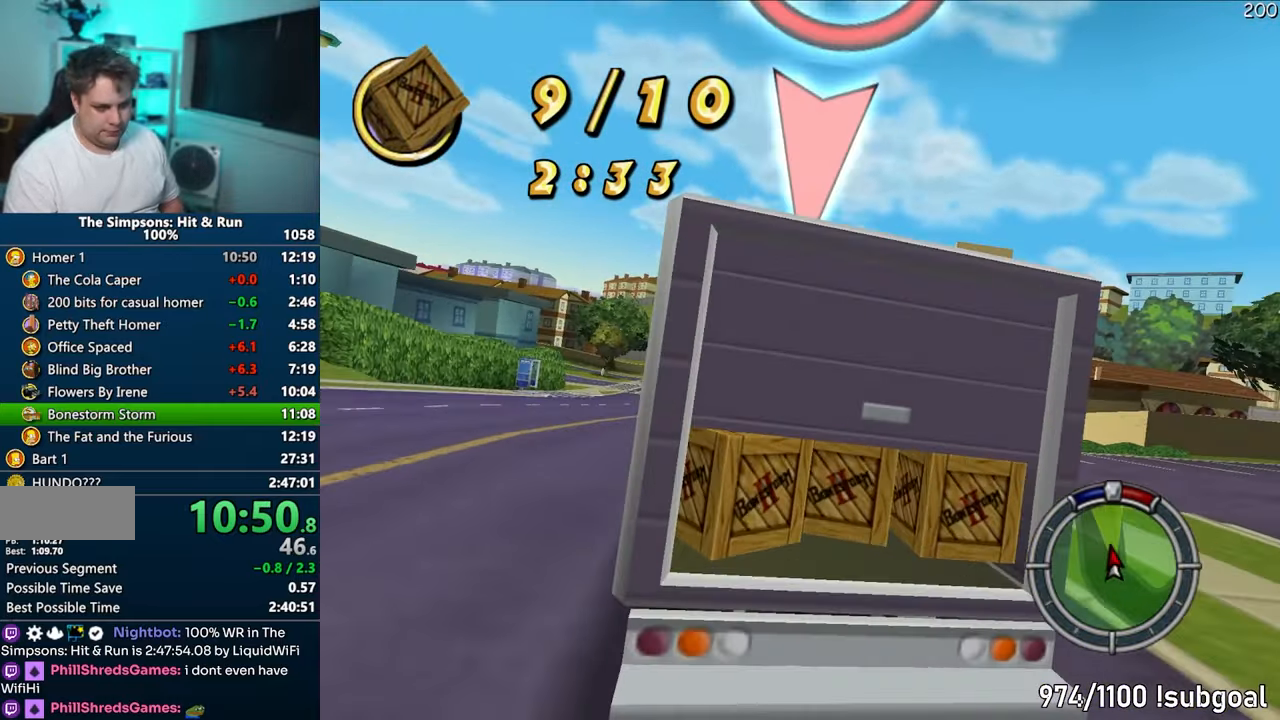
{"buttons": [], "left_stick": "left", "right_stick": "center", "events": [[167, "CROSS", "up"], [233, "left_stick", "center"], [367, "CIRCLE", "down"], [400, "left_stick", "left"], [483, "CIRCLE", "up"]]}
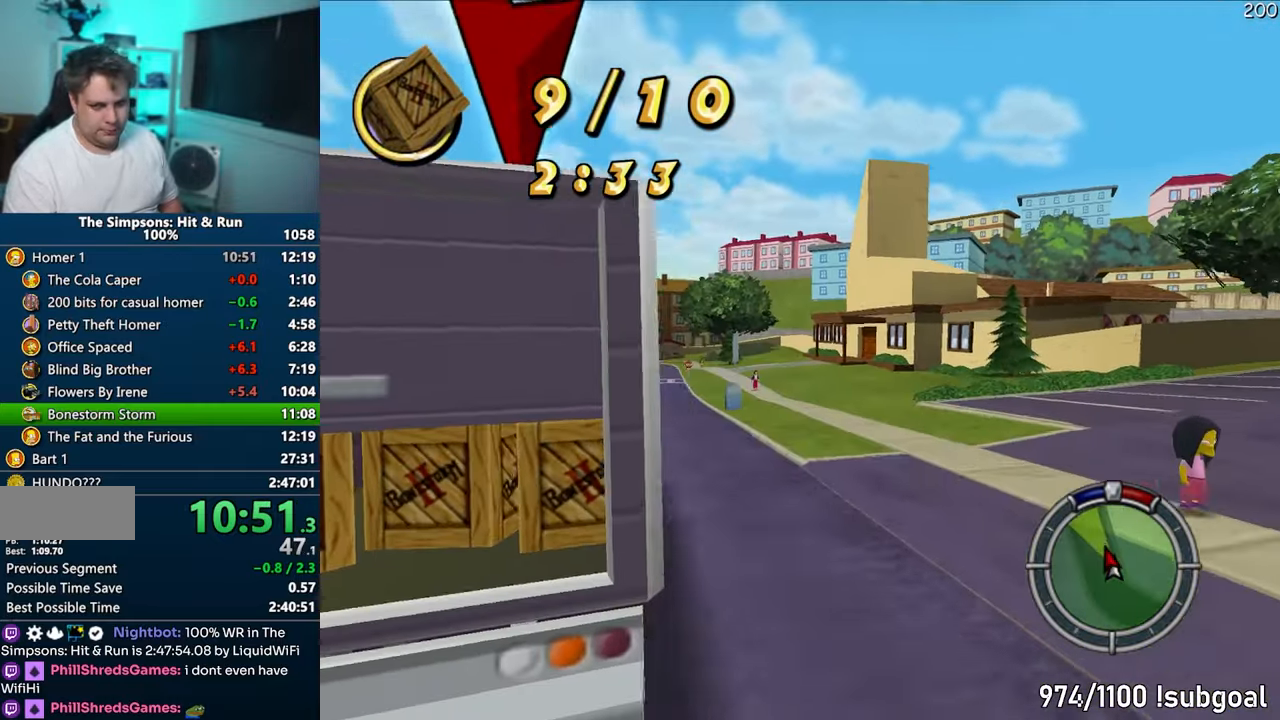
{"buttons": ["CROSS", "R1"], "left_stick": "left", "right_stick": "center", "events": [[100, "left_stick", "center"], [200, "CROSS", "down"], [283, "left_stick", "left"], [417, "R1", "down"]]}
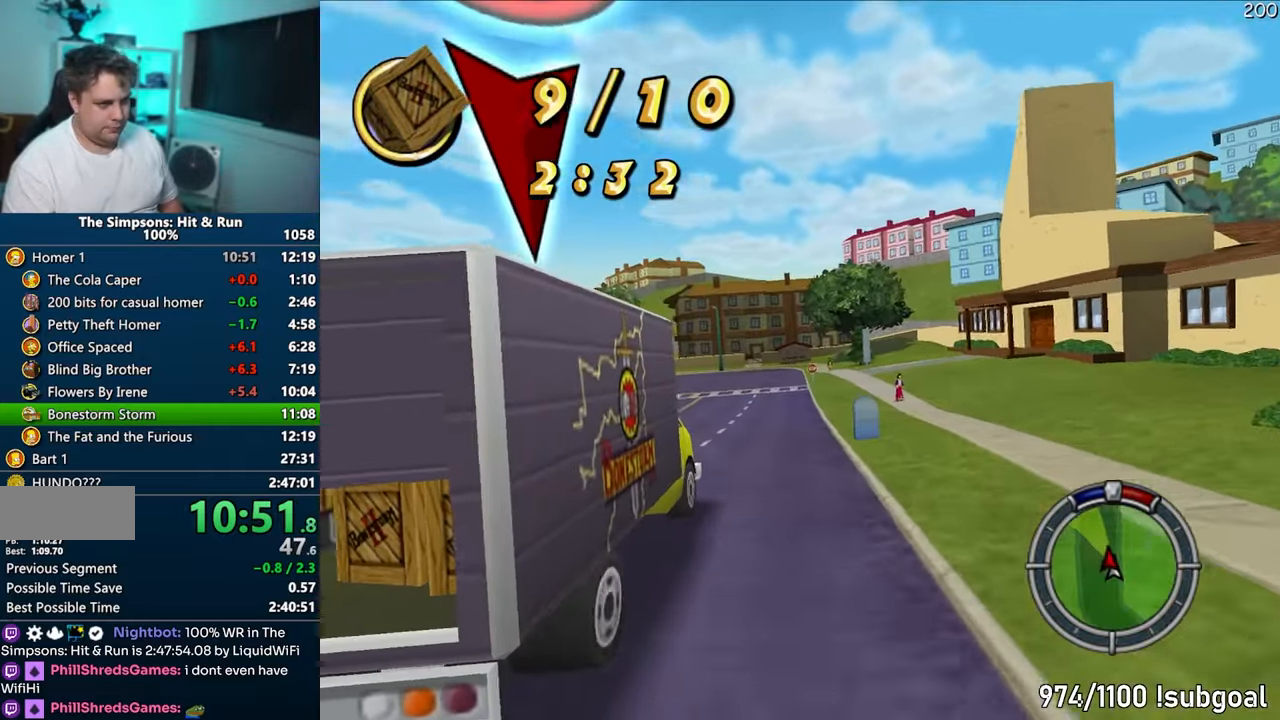
{"buttons": ["R1"], "left_stick": "left", "right_stick": "center", "events": [[50, "CROSS", "up"], [117, "CIRCLE", "down"], [300, "CIRCLE", "up"]]}
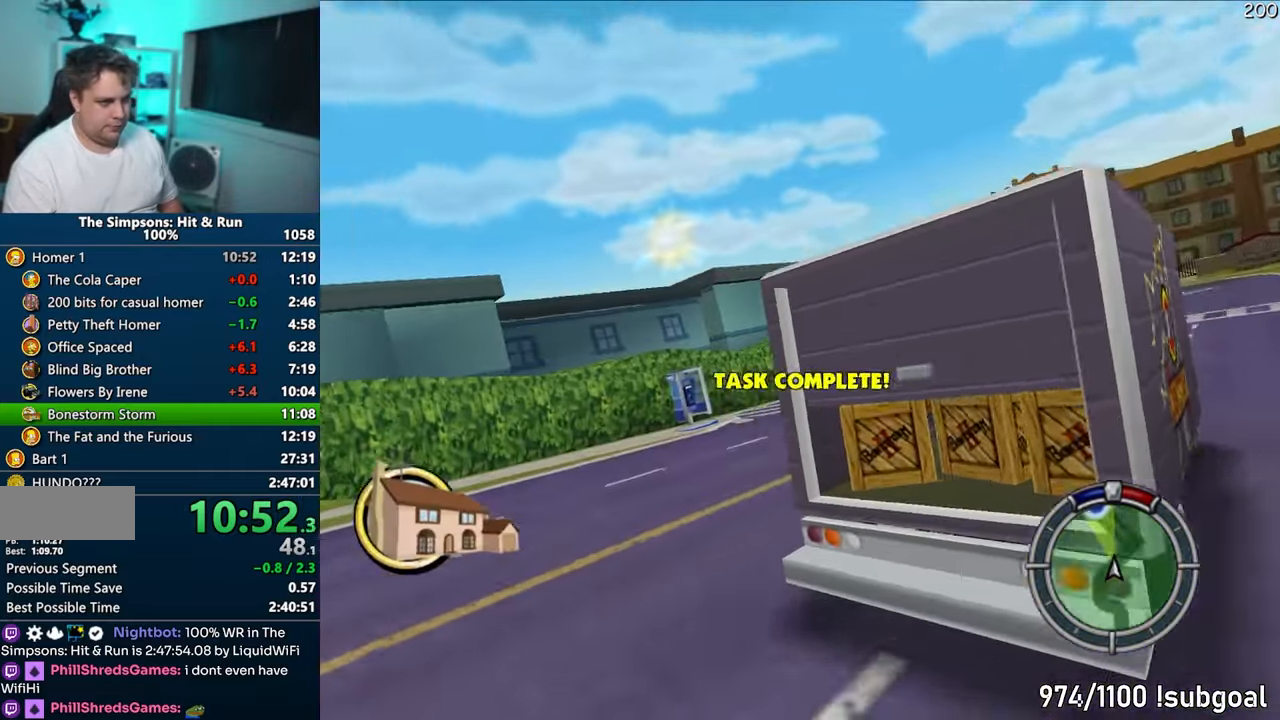
{"buttons": ["CROSS"], "left_stick": "left", "right_stick": "center", "events": [[333, "R1", "up"], [367, "CROSS", "down"]]}
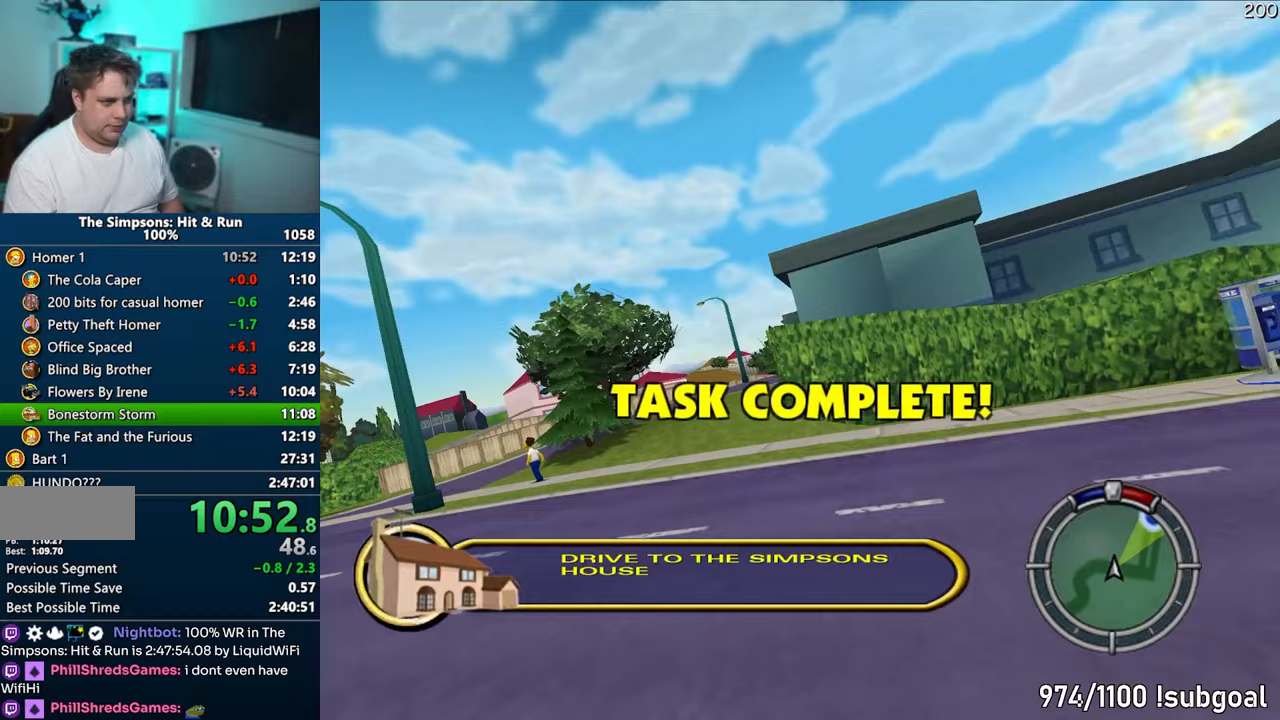
{"buttons": ["CROSS"], "left_stick": "right", "right_stick": "center", "events": [[133, "left_stick", "center"], [400, "left_stick", "right"]]}
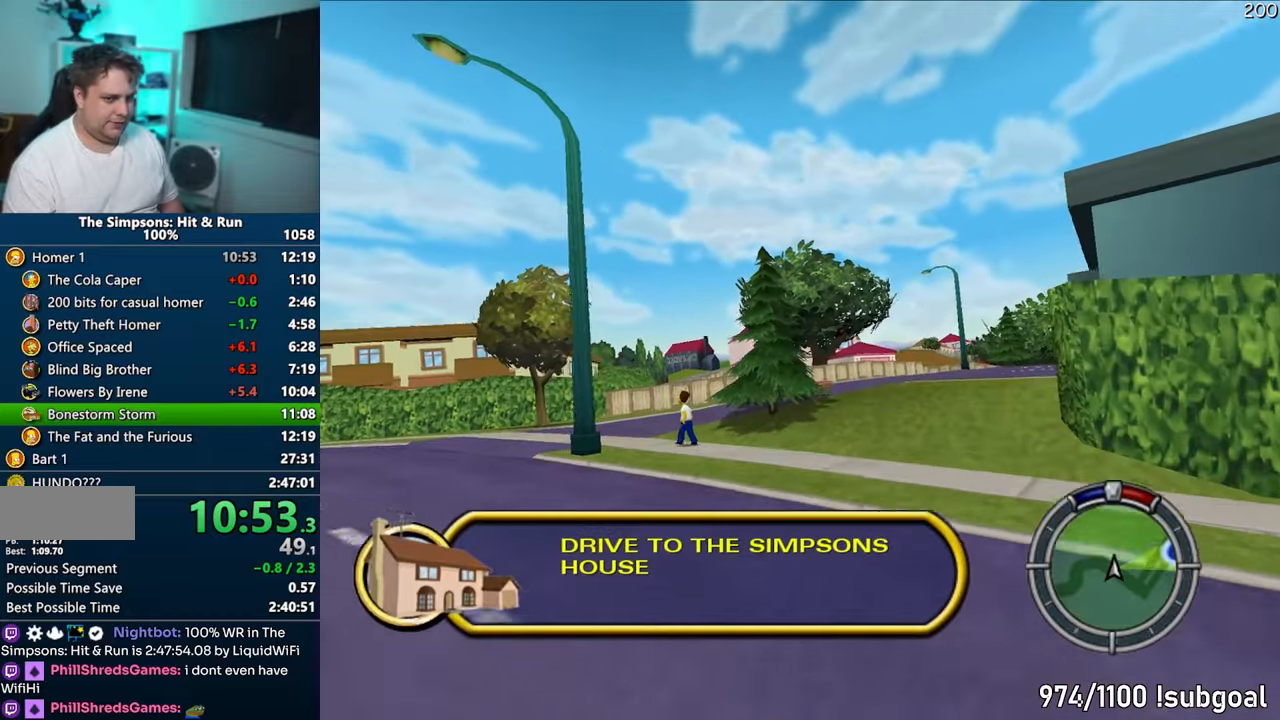
{"buttons": ["CROSS"], "left_stick": "center", "right_stick": "center", "events": [[100, "left_stick", "center"], [183, "left_stick", "right"], [383, "left_stick", "center"]]}
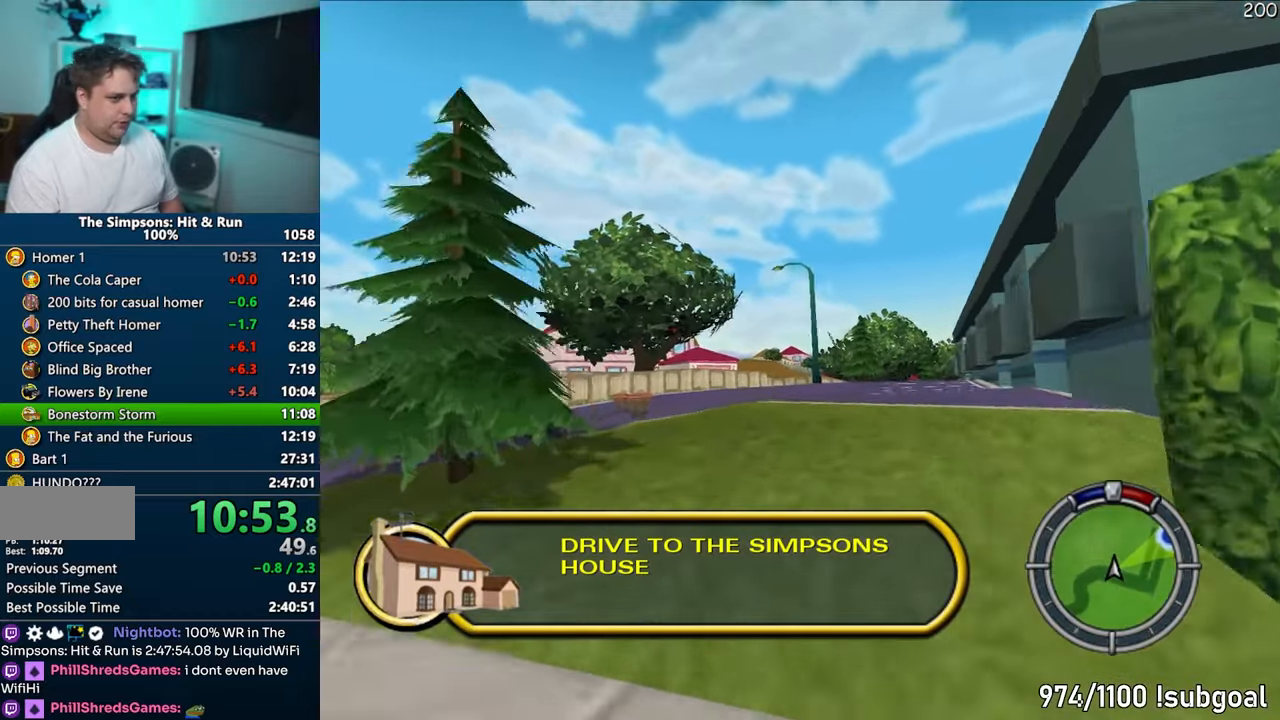
{"buttons": ["CROSS"], "left_stick": "center", "right_stick": "center", "events": [[17, "left_stick", "right"], [167, "left_stick", "center"], [300, "left_stick", "left"], [483, "left_stick", "center"]]}
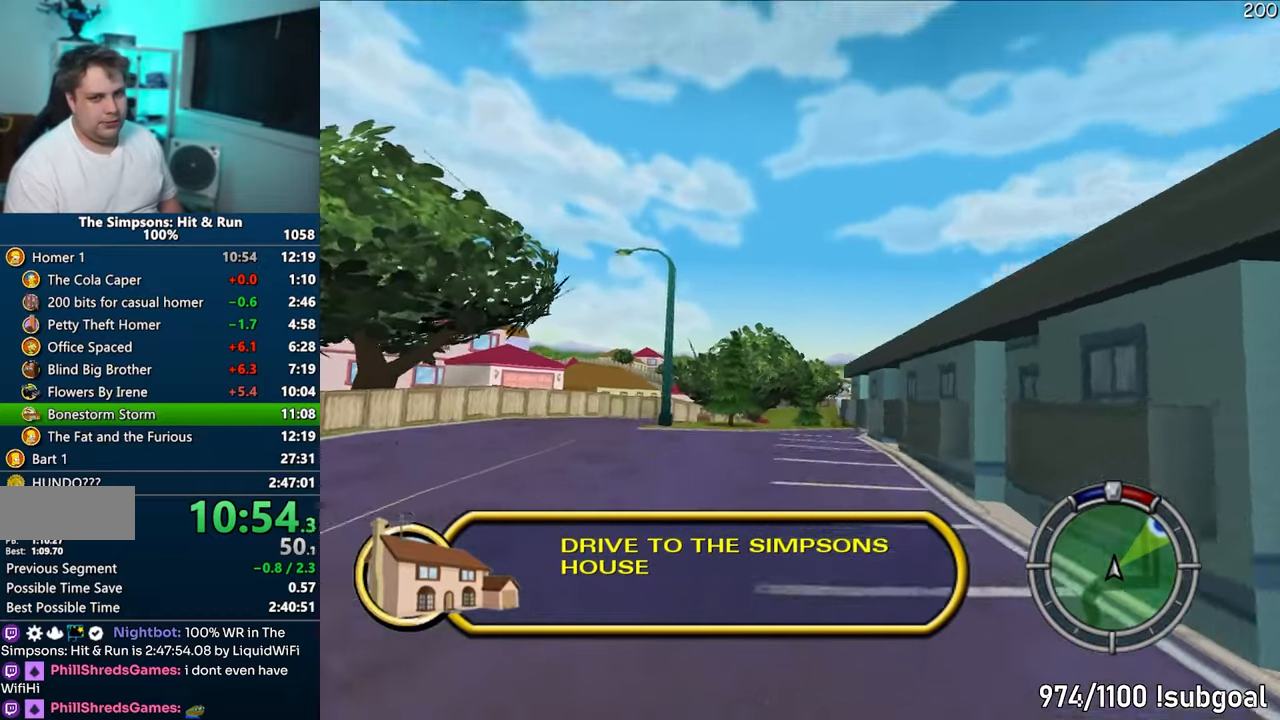
{"buttons": ["CROSS"], "left_stick": "right", "right_stick": "center", "events": [[383, "left_stick", "right"]]}
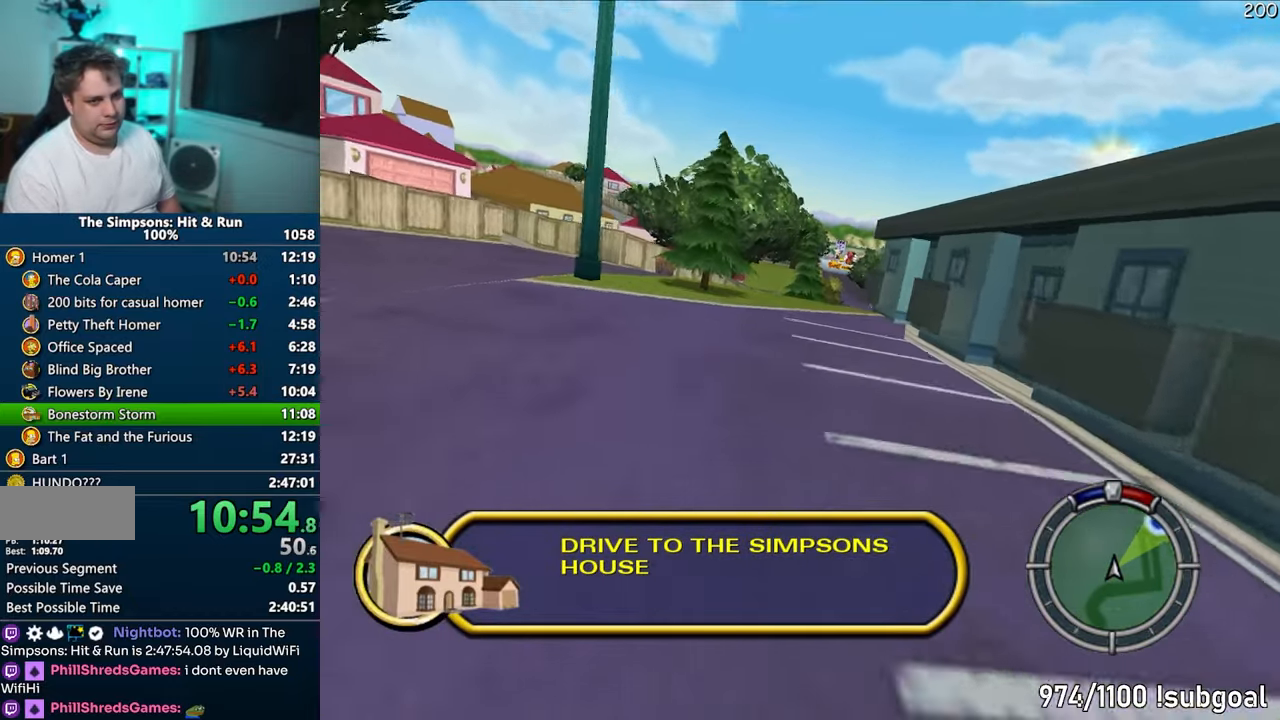
{"buttons": ["CROSS"], "left_stick": "center", "right_stick": "center", "events": [[317, "left_stick", "center"]]}
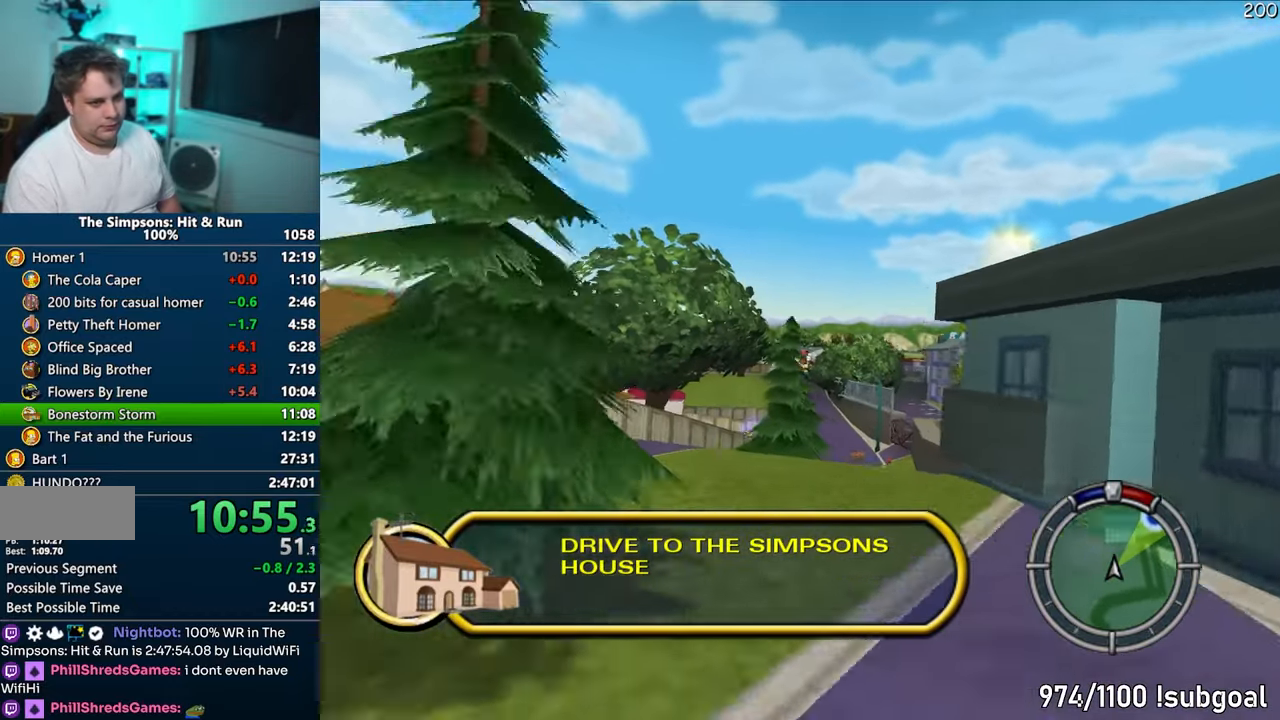
{"buttons": ["CROSS"], "left_stick": "center", "right_stick": "center", "events": [[50, "left_stick", "right"], [217, "left_stick", "center"], [267, "left_stick", "right"], [450, "left_stick", "center"]]}
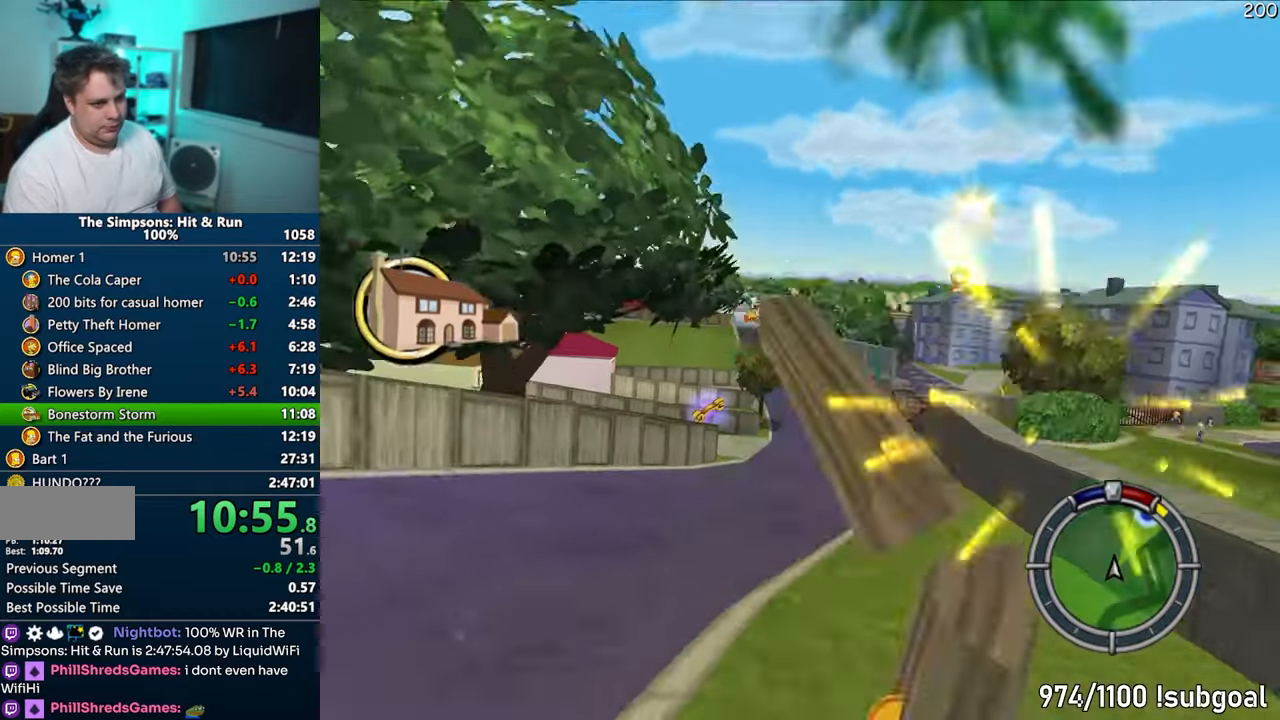
{"buttons": ["CROSS"], "left_stick": "center", "right_stick": "center", "events": [[33, "CROSS", "up"], [50, "left_stick", "left"], [200, "CROSS", "down"], [283, "left_stick", "center"]]}
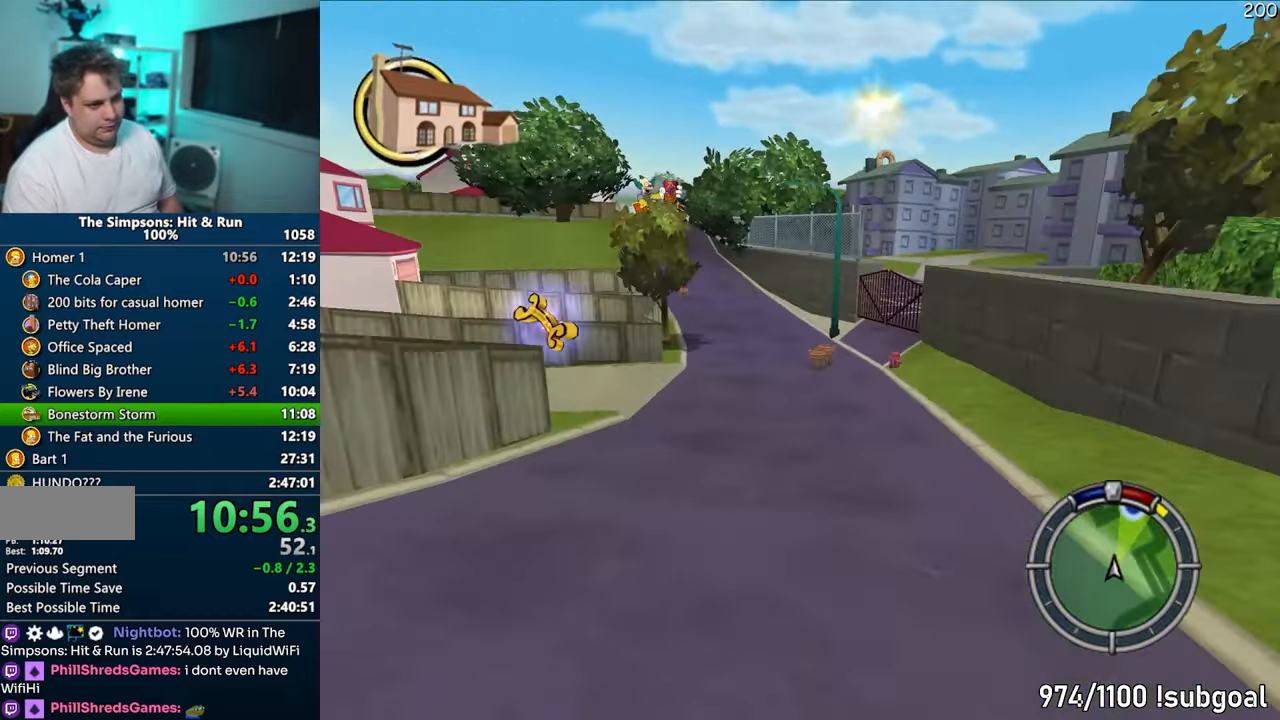
{"buttons": ["CROSS"], "left_stick": "left", "right_stick": "center", "events": [[233, "left_stick", "left"]]}
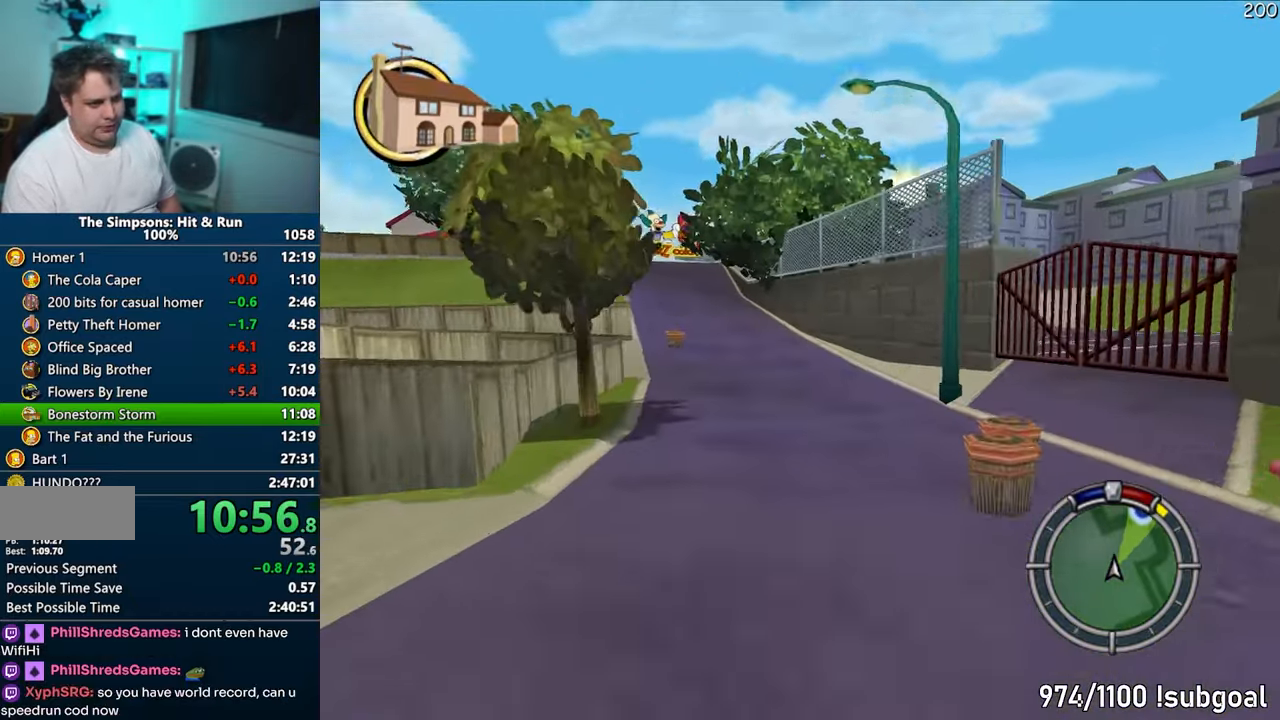
{"buttons": ["CROSS"], "left_stick": "center", "right_stick": "center", "events": [[183, "left_stick", "center"], [267, "left_stick", "left"], [500, "left_stick", "center"]]}
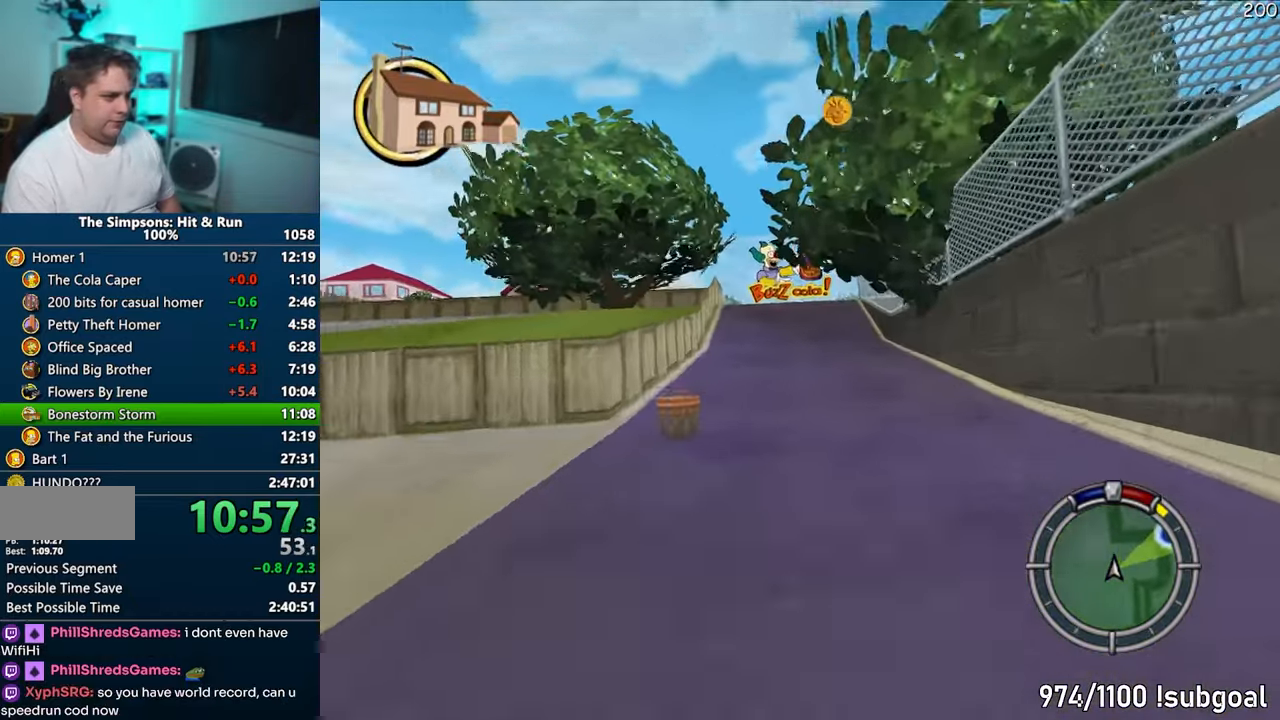
{"buttons": ["CROSS"], "left_stick": "left", "right_stick": "center", "events": [[33, "left_stick", "left"], [217, "left_stick", "center"], [417, "left_stick", "left"]]}
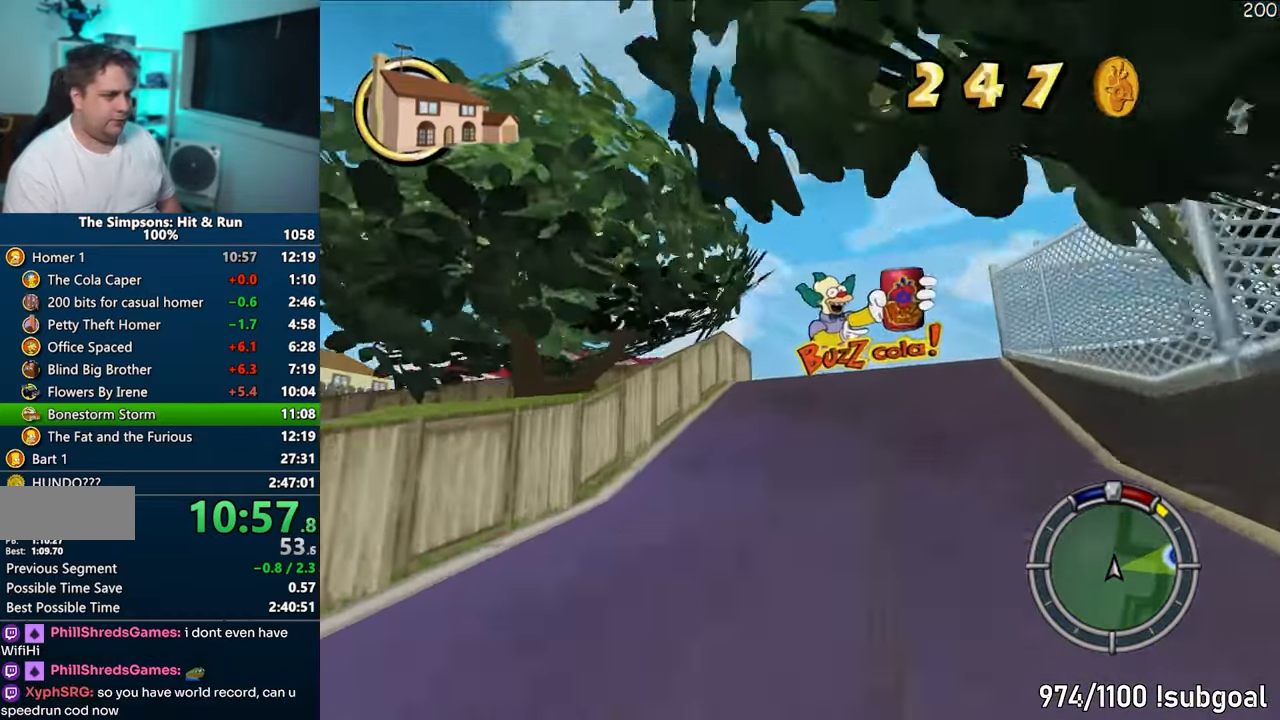
{"buttons": ["CROSS"], "left_stick": "left", "right_stick": "center", "events": []}
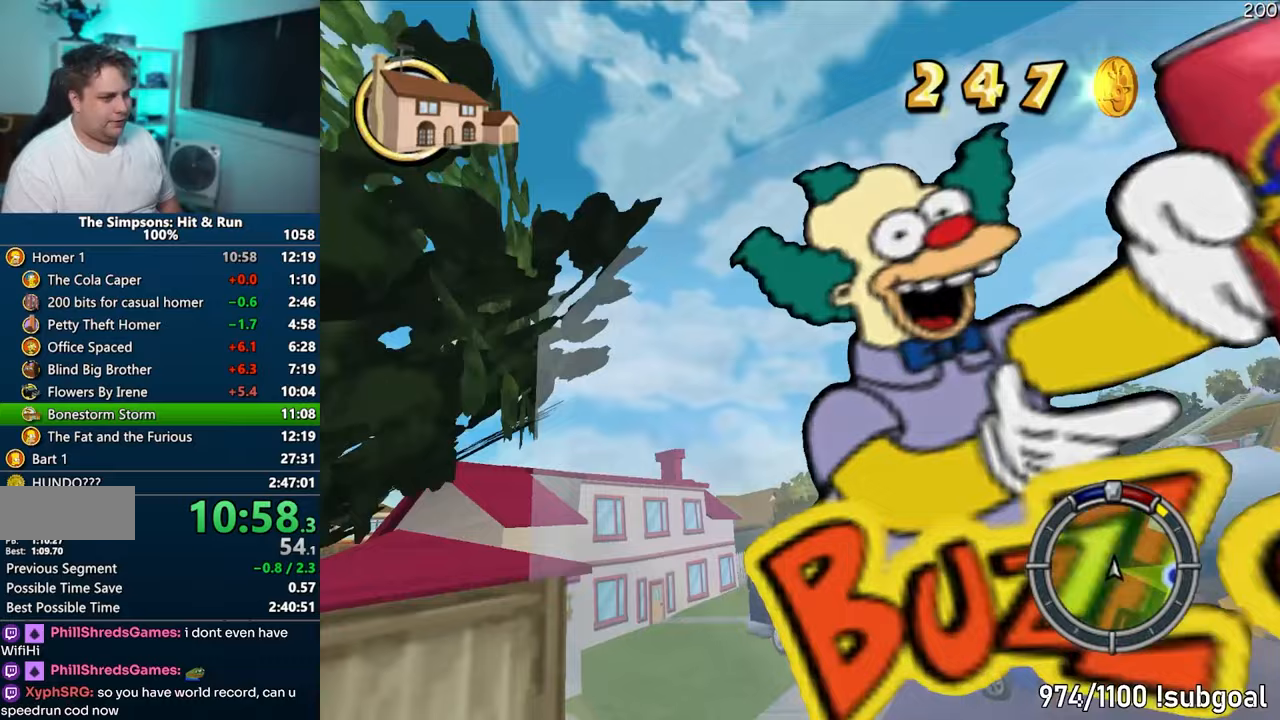
{"buttons": ["CROSS"], "left_stick": "left", "right_stick": "center", "events": []}
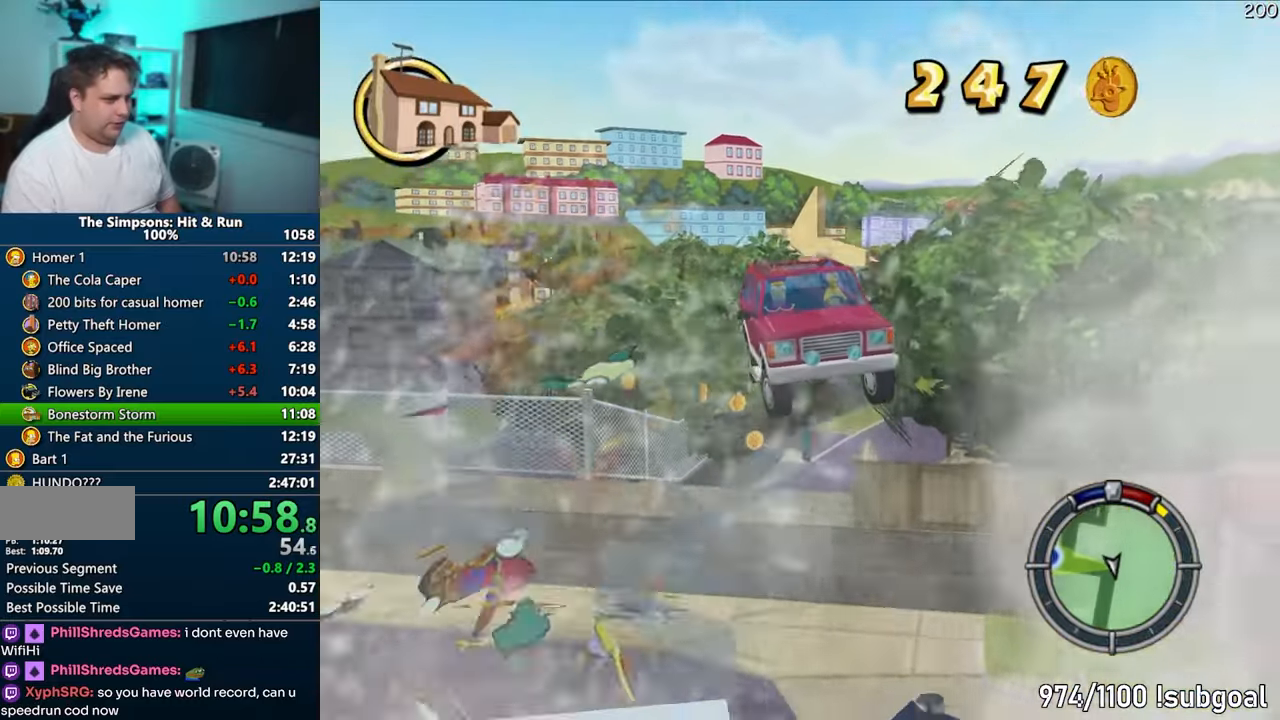
{"buttons": ["CROSS"], "left_stick": "left", "right_stick": "center", "events": []}
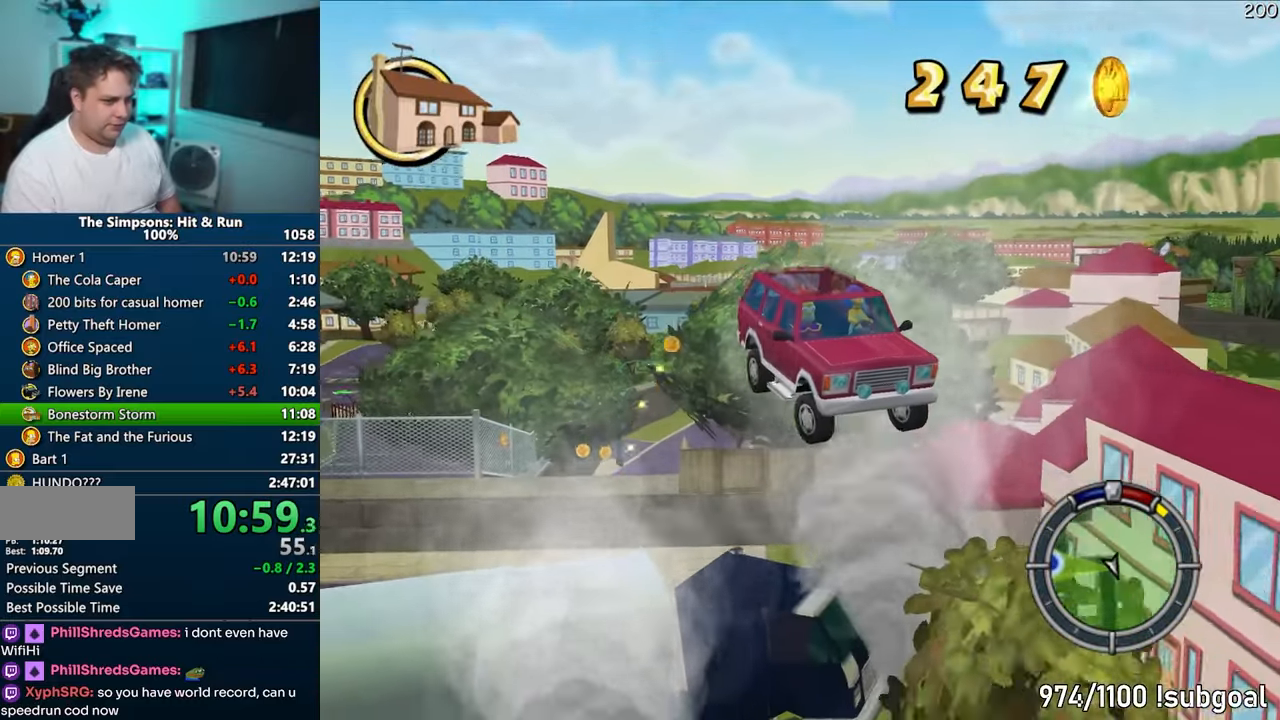
{"buttons": ["CROSS"], "left_stick": "center", "right_stick": "center", "events": [[183, "left_stick", "center"]]}
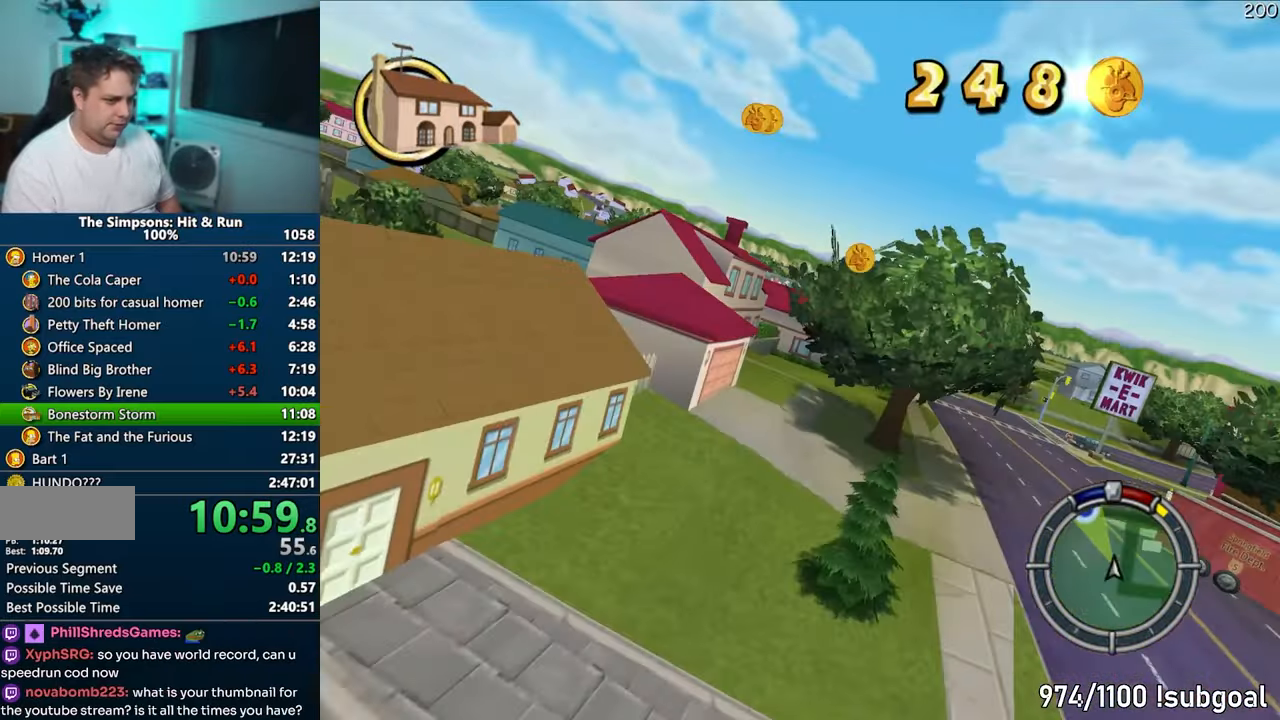
{"buttons": ["CROSS"], "left_stick": "left", "right_stick": "center", "events": [[400, "left_stick", "left"]]}
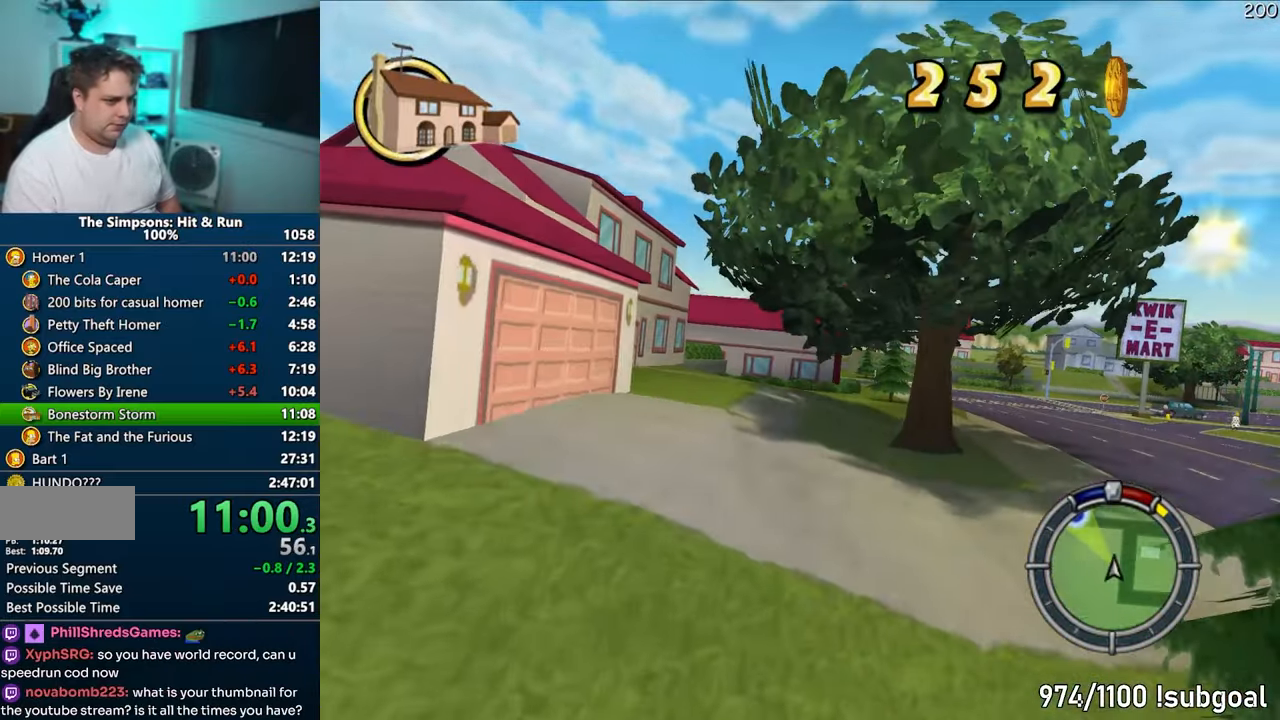
{"buttons": ["CROSS"], "left_stick": "left", "right_stick": "center", "events": [[17, "SELECT", "down"], [167, "SELECT", "up"]]}
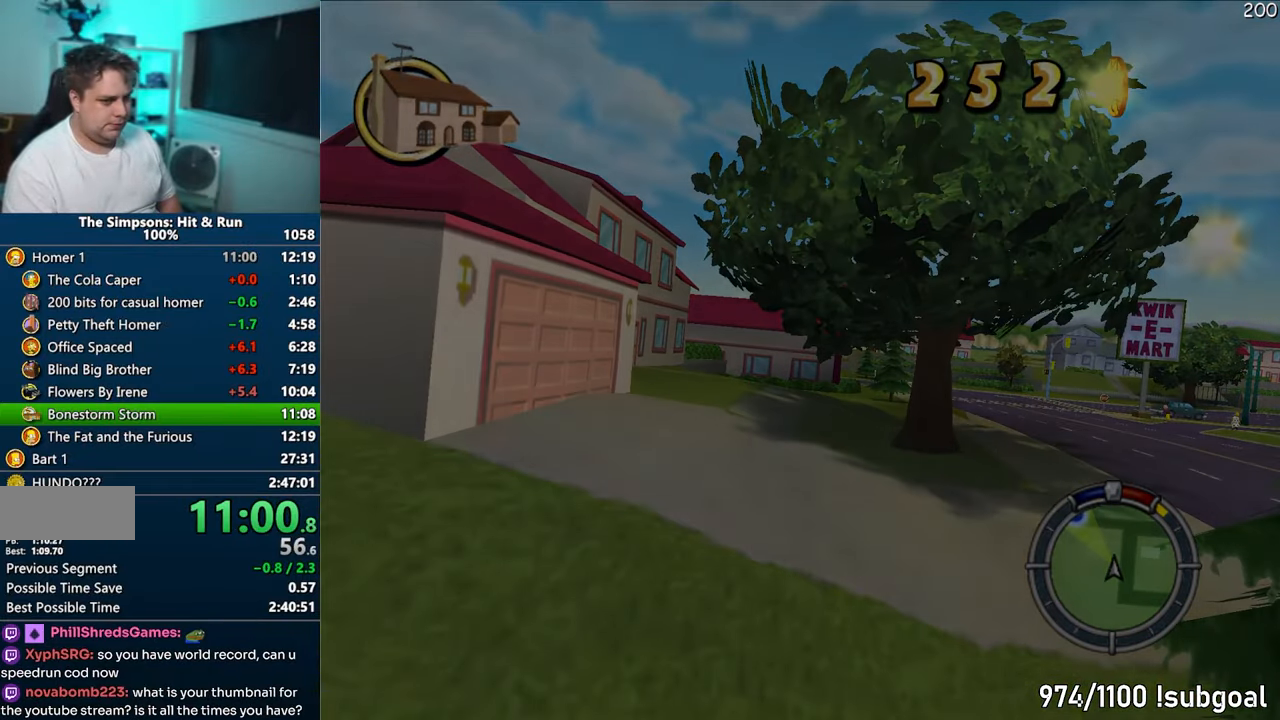
{"buttons": ["CROSS", "R1"], "left_stick": "center", "right_stick": "center", "events": [[100, "R1", "down"], [133, "left_stick", "center"], [183, "CIRCLE", "down"], [333, "CIRCLE", "up"]]}
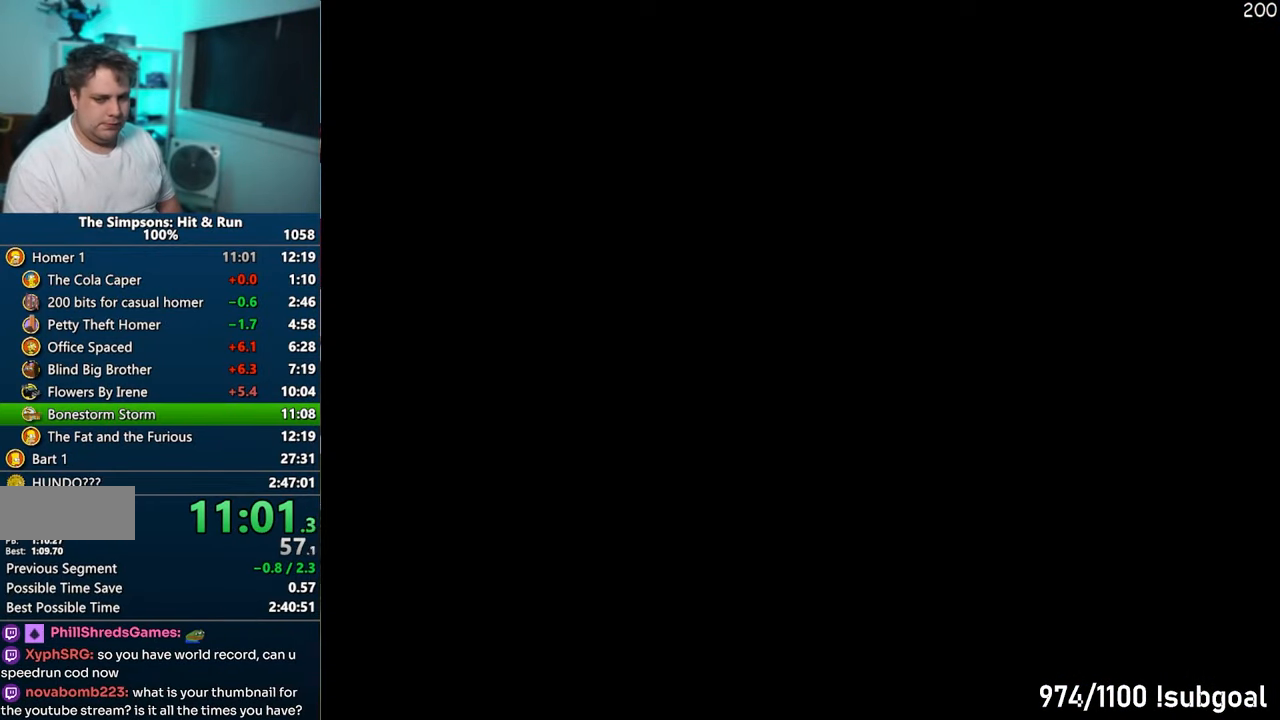
{"buttons": ["CROSS", "R1"], "left_stick": "center", "right_stick": "center", "events": []}
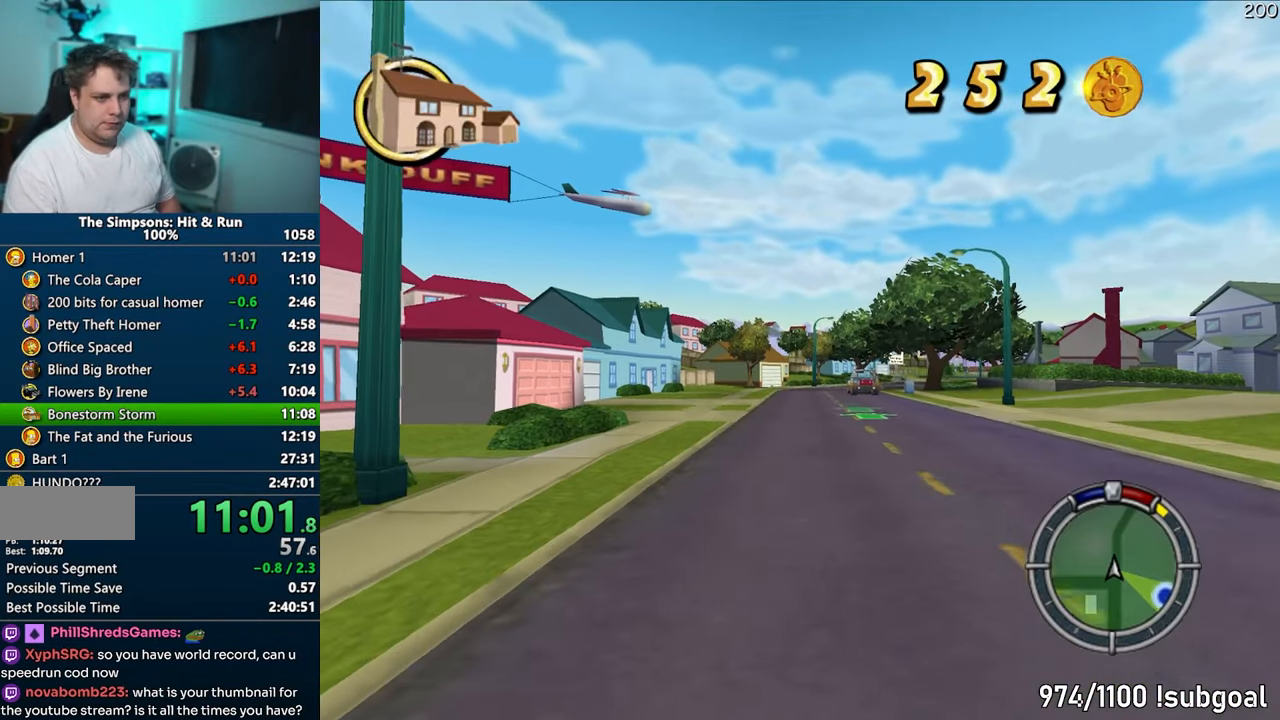
{"buttons": ["CROSS"], "left_stick": "right", "right_stick": "center", "events": [[100, "R1", "up"], [467, "left_stick", "right"]]}
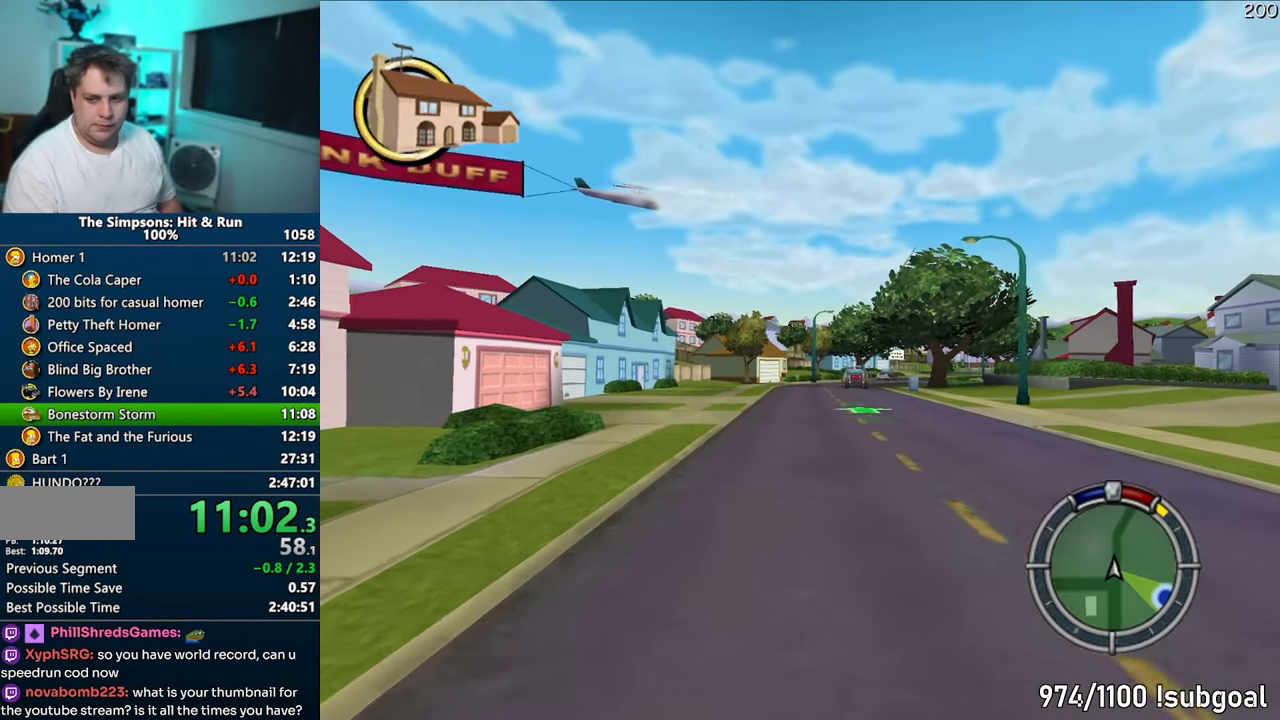
{"buttons": ["CROSS"], "left_stick": "center", "right_stick": "center", "events": [[100, "left_stick", "center"]]}
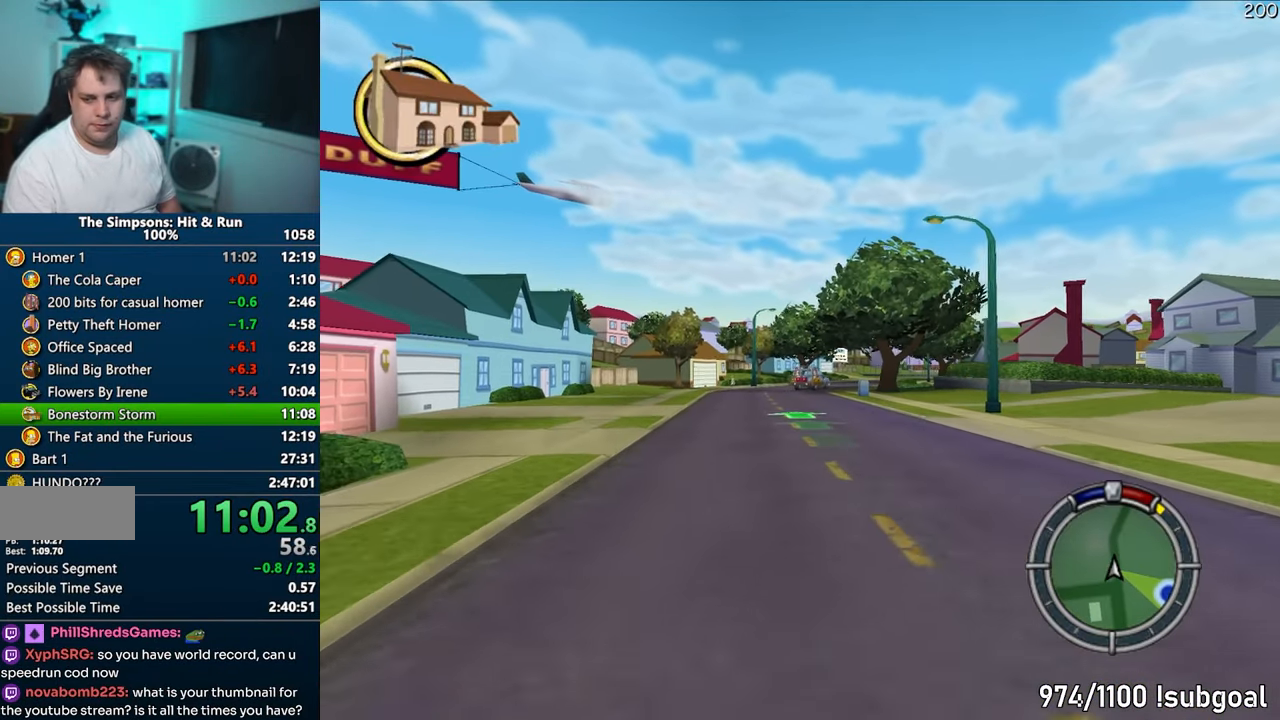
{"buttons": ["CROSS"], "left_stick": "center", "right_stick": "center", "events": []}
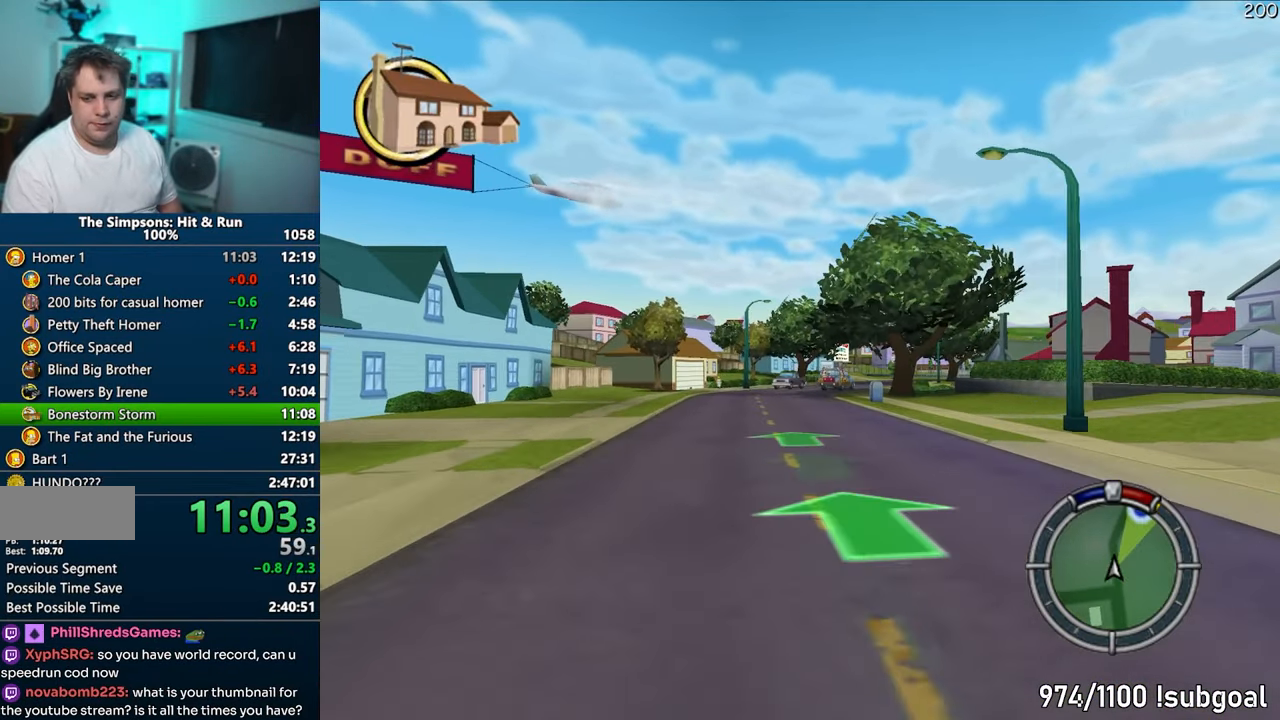
{"buttons": ["CROSS"], "left_stick": "center", "right_stick": "center", "events": []}
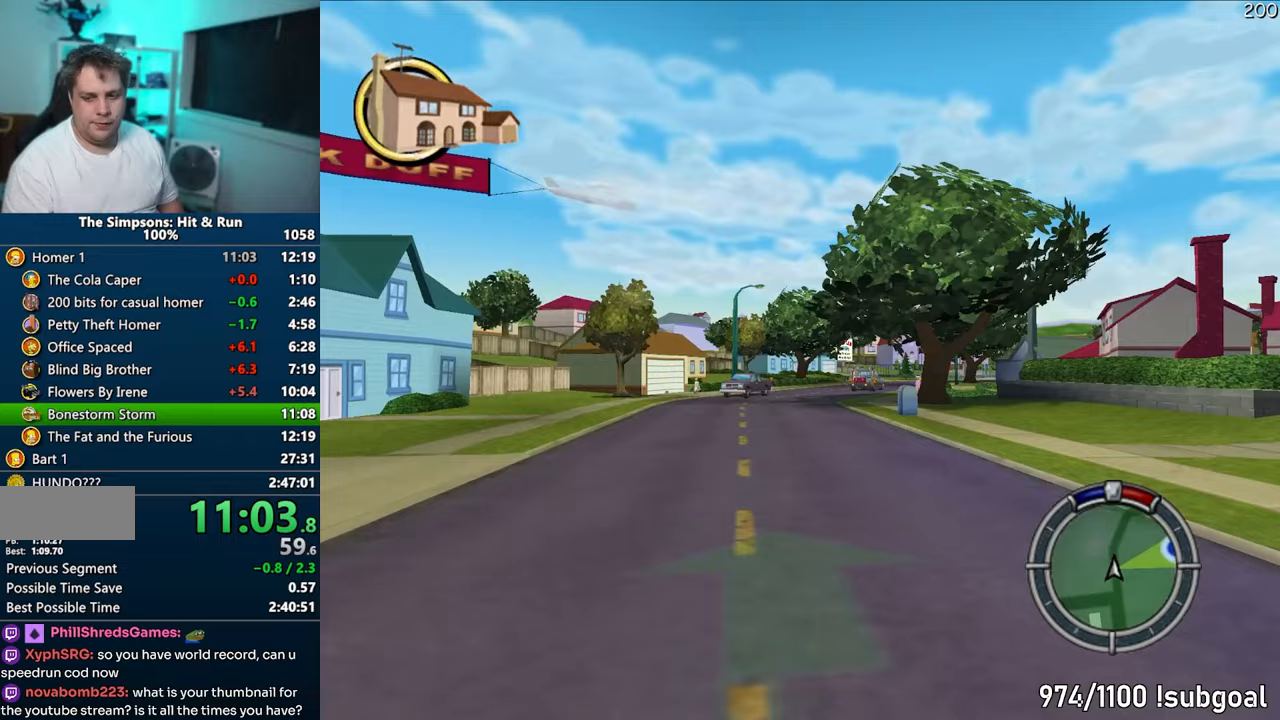
{"buttons": ["CROSS"], "left_stick": "center", "right_stick": "center", "events": [[250, "left_stick", "right"], [400, "left_stick", "center"]]}